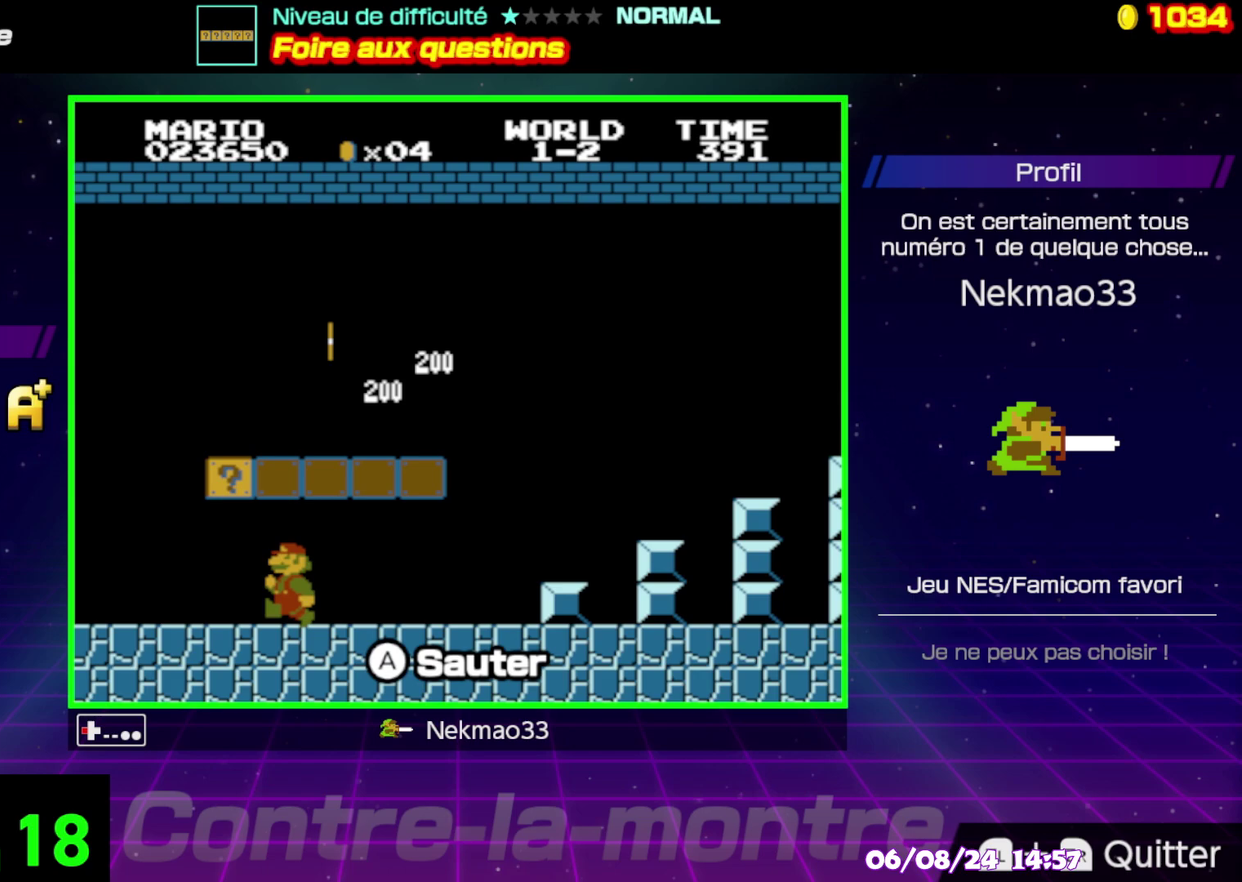
Gameplay with a controller (Nintendo layout); each line is a JSON object with the inputs held at the frame after it. "events" lists button and stick changes between this image and that frame as [ms after this image, input, new state], when the widget could be followed in between. Not read: DPAD_RIGHT DPAD_UP L3 R3.
{"buttons": [], "events": [[117, "A", "down"], [283, "A", "up"]]}
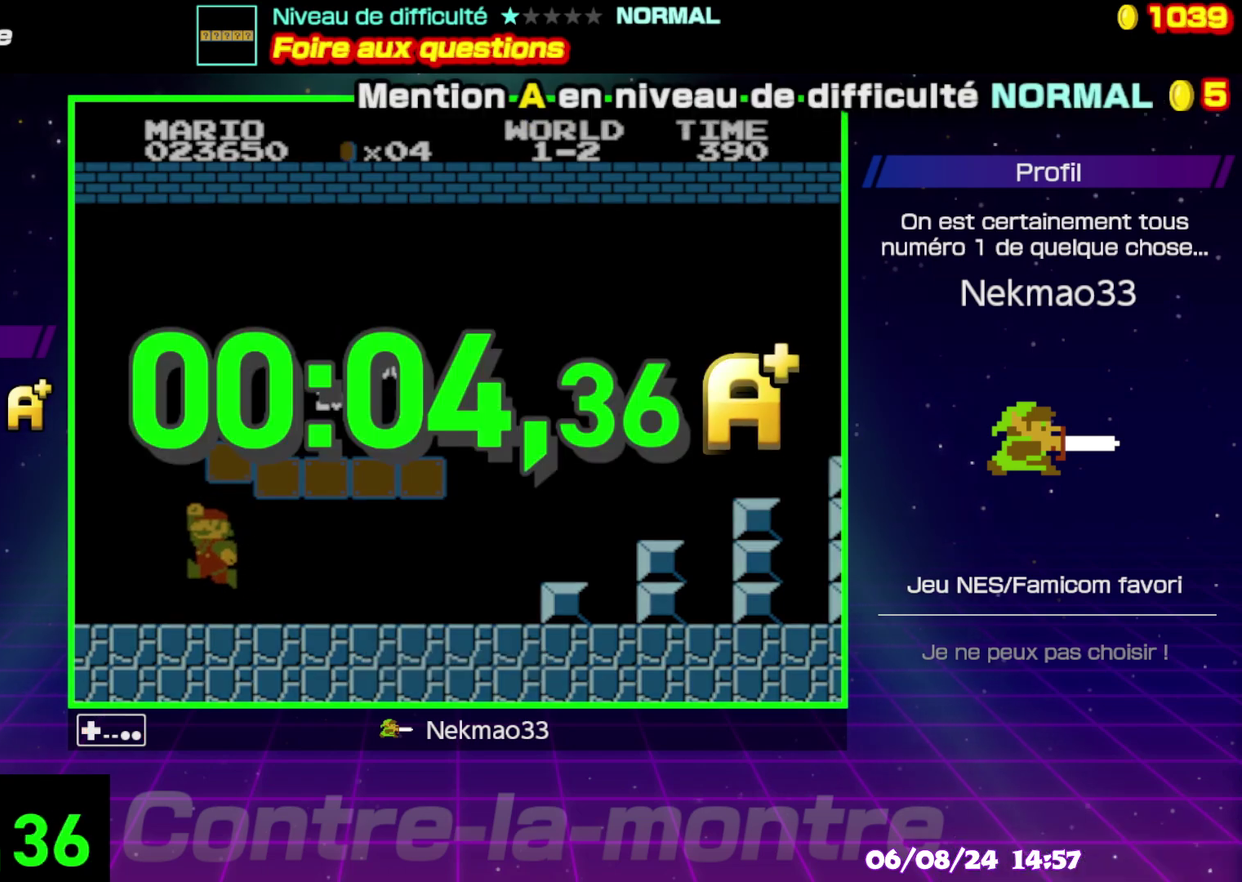
{"buttons": [], "events": []}
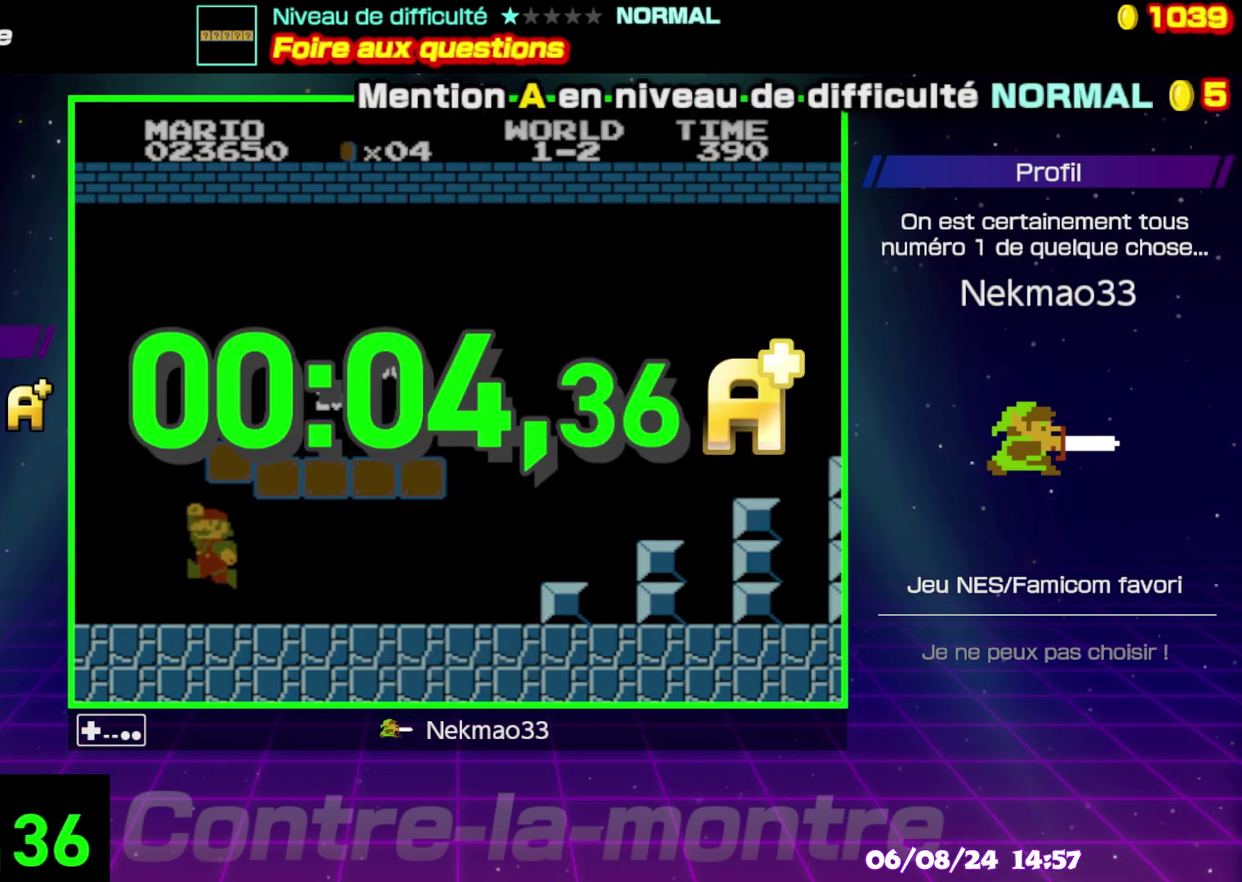
{"buttons": [], "events": [[117, "A", "down"], [233, "A", "up"]]}
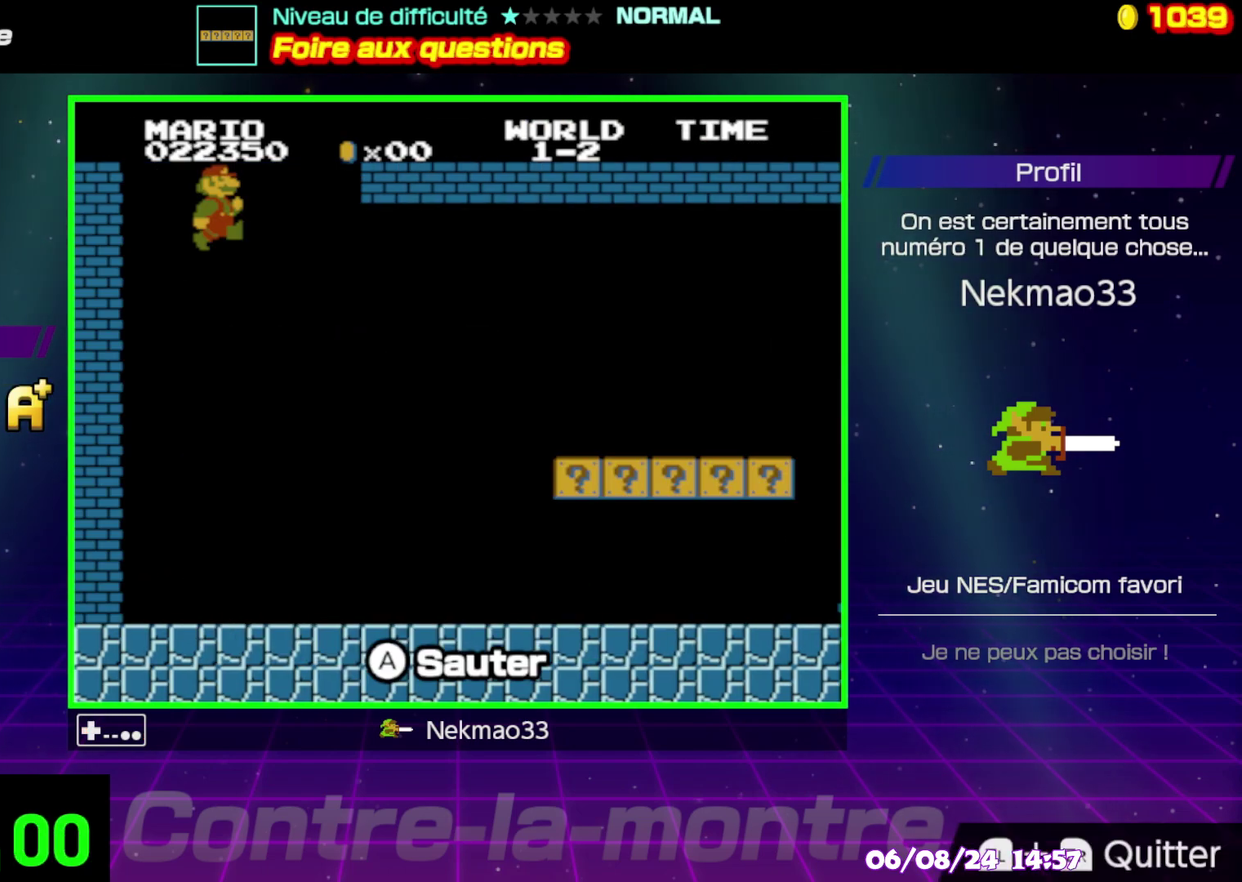
{"buttons": [], "events": []}
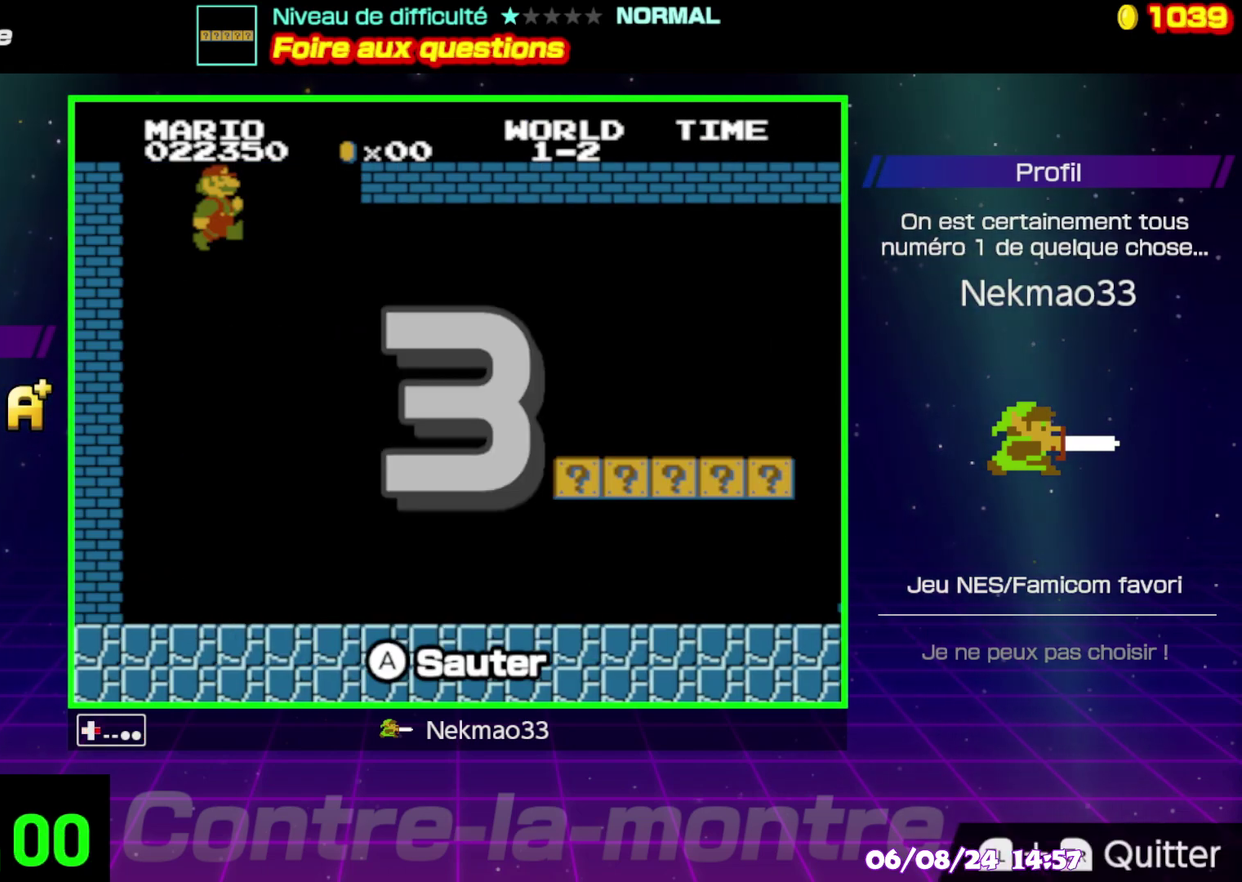
{"buttons": [], "events": []}
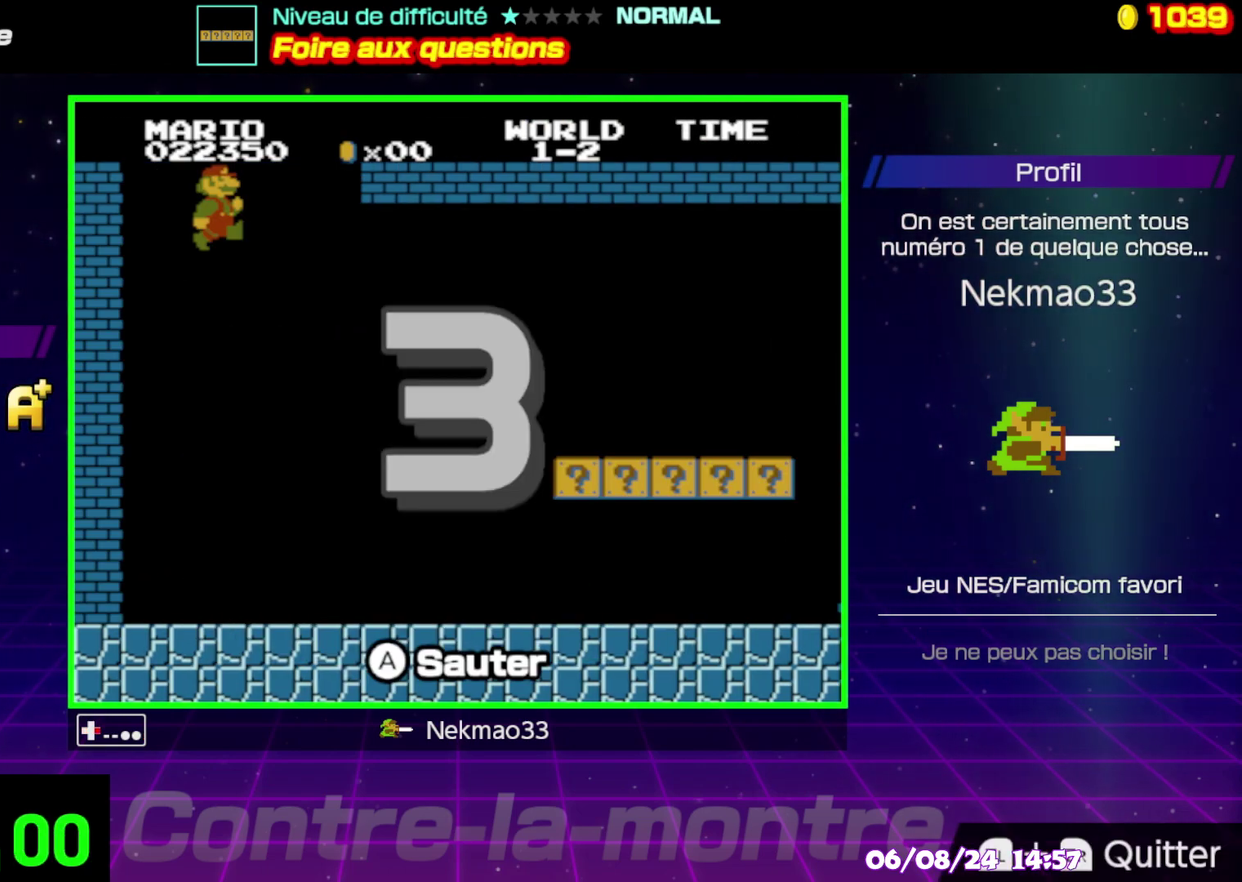
{"buttons": [], "events": []}
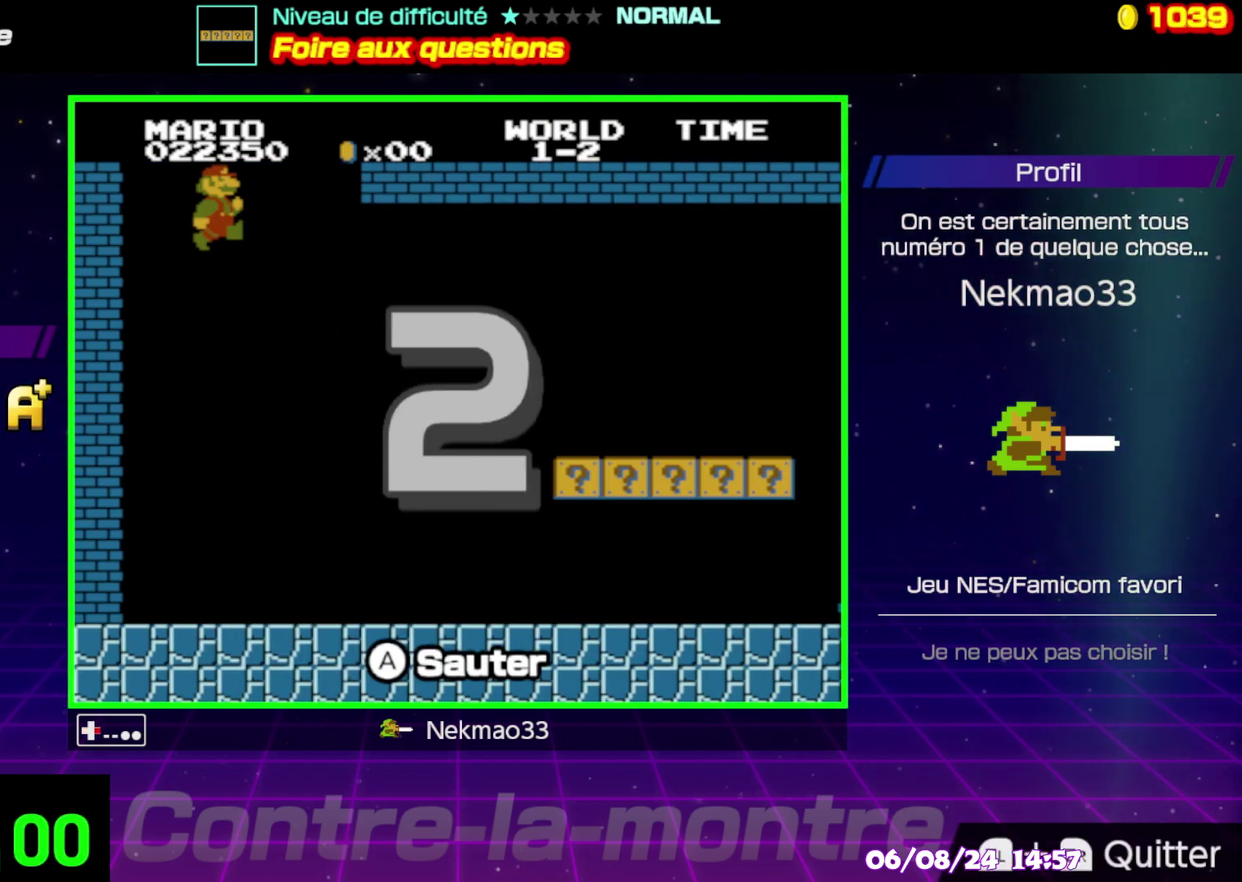
{"buttons": [], "events": []}
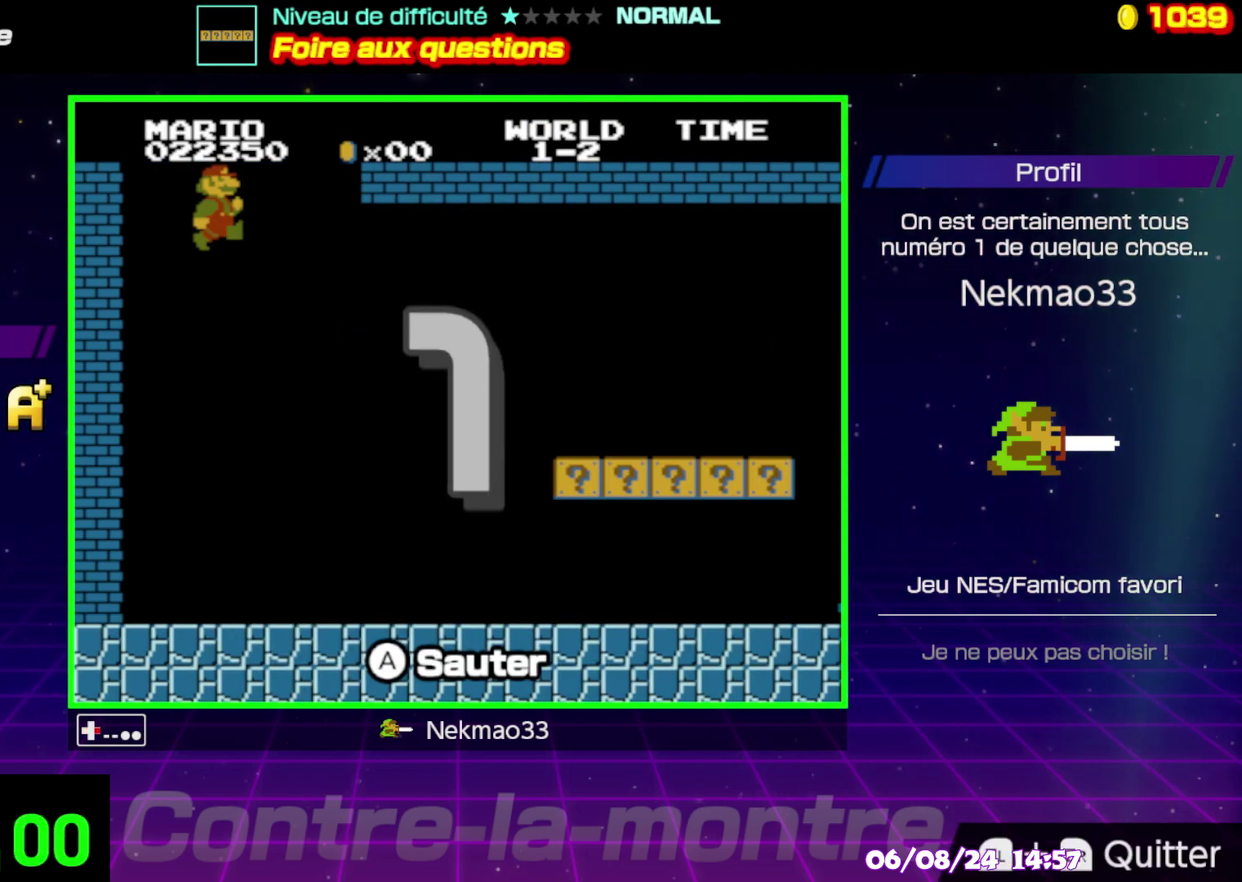
{"buttons": [], "events": []}
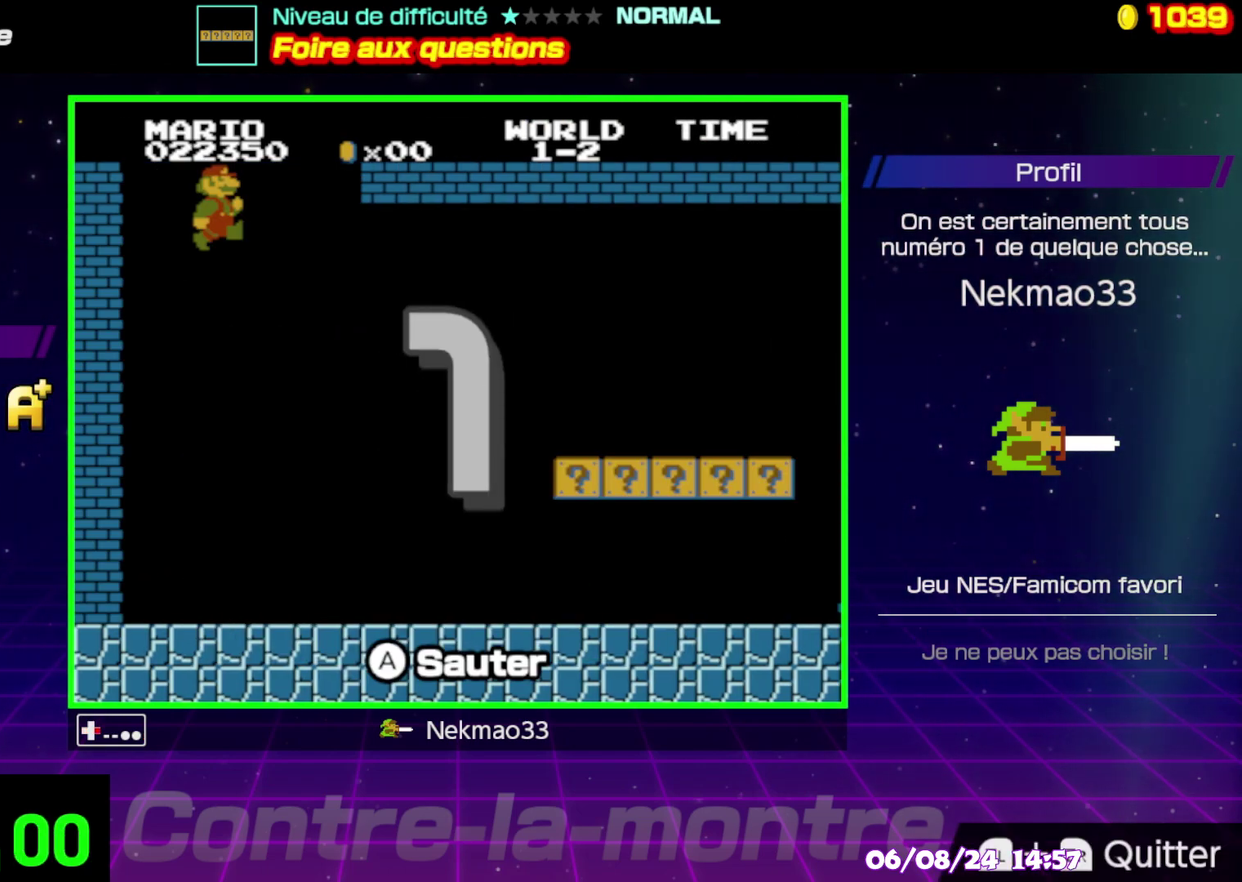
{"buttons": [], "events": []}
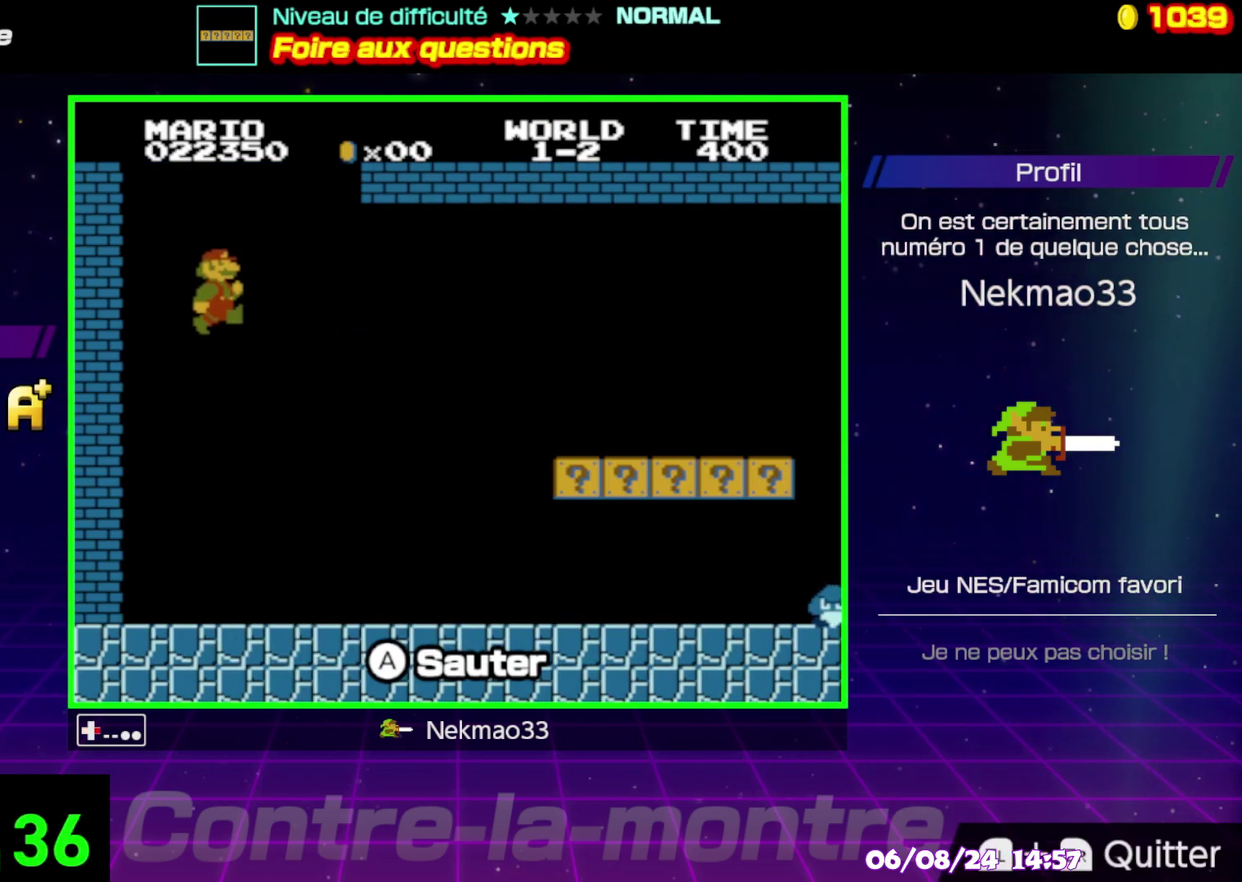
{"buttons": [], "events": []}
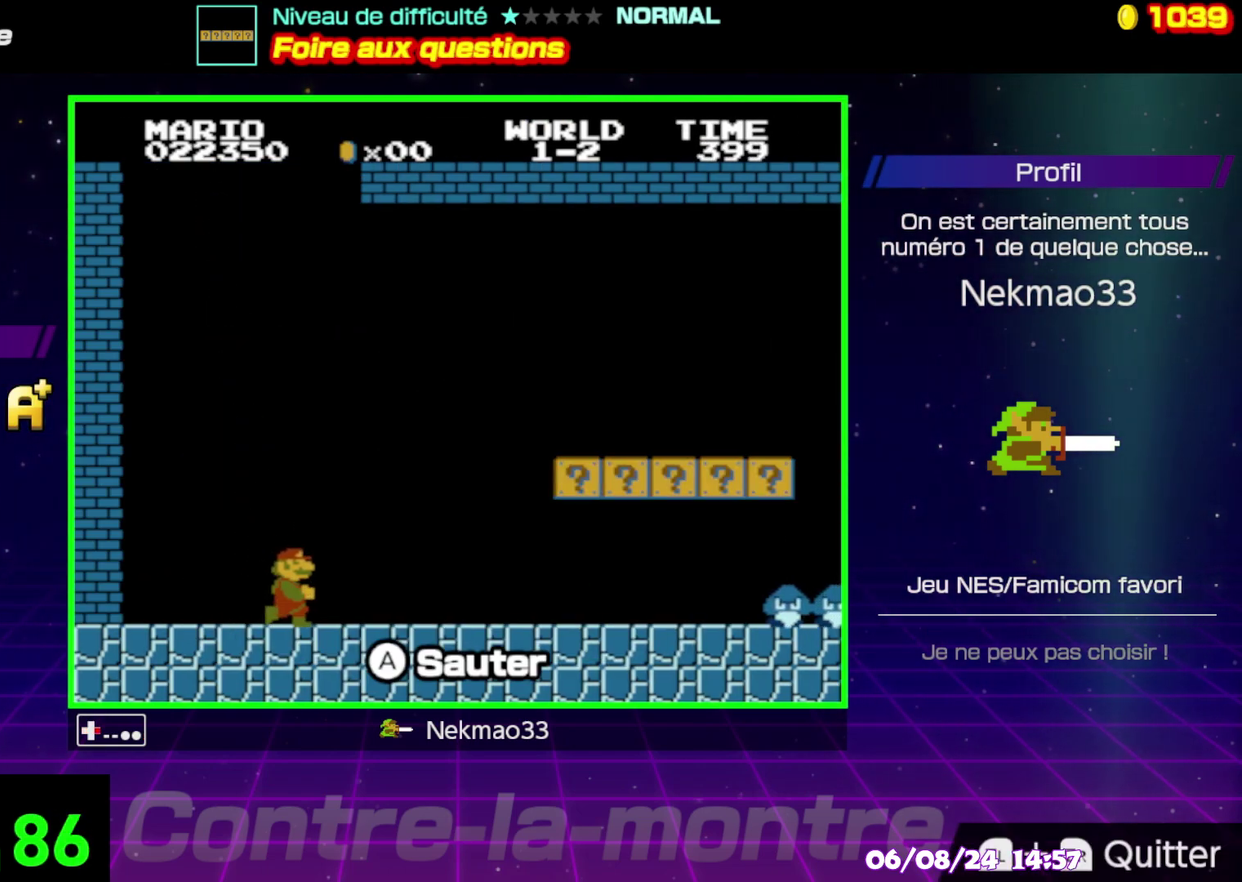
{"buttons": [], "events": []}
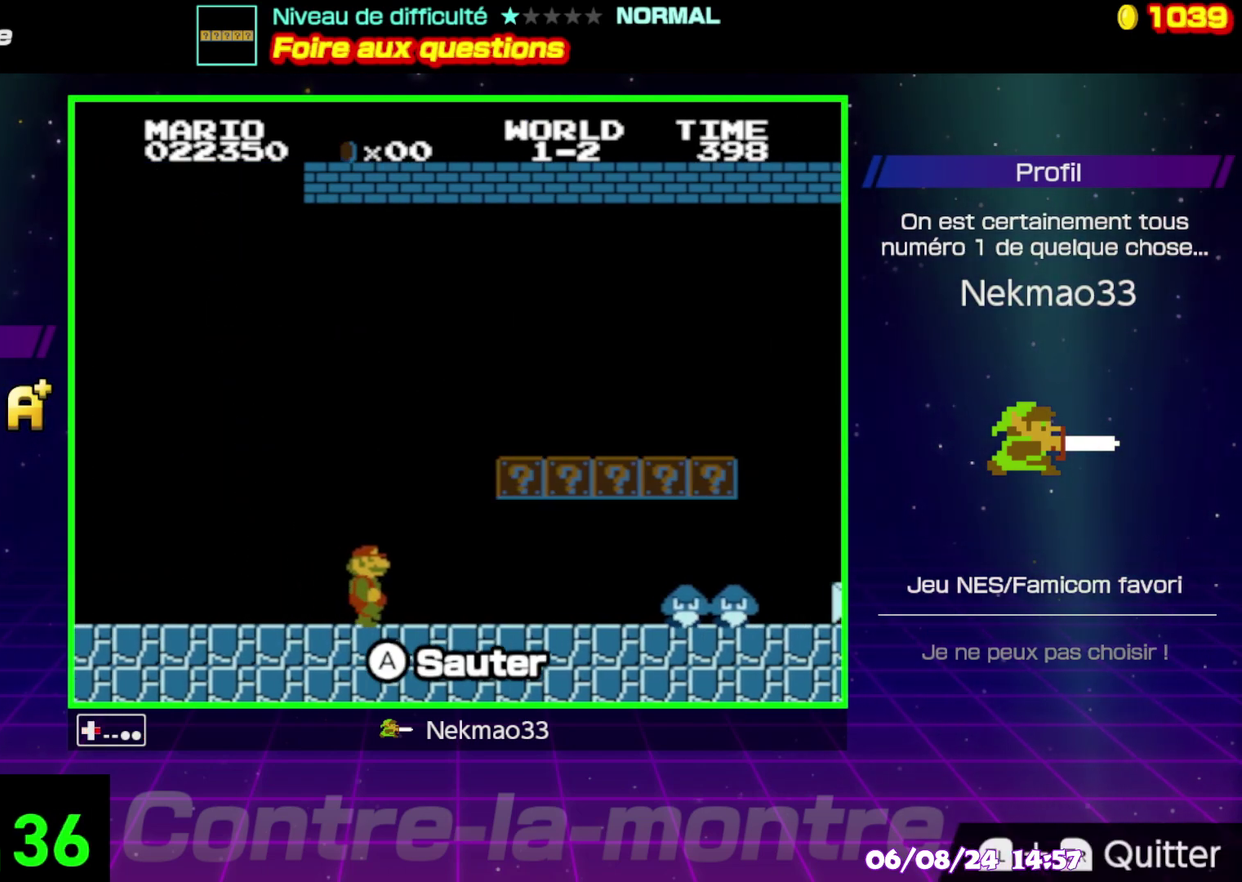
{"buttons": [], "events": []}
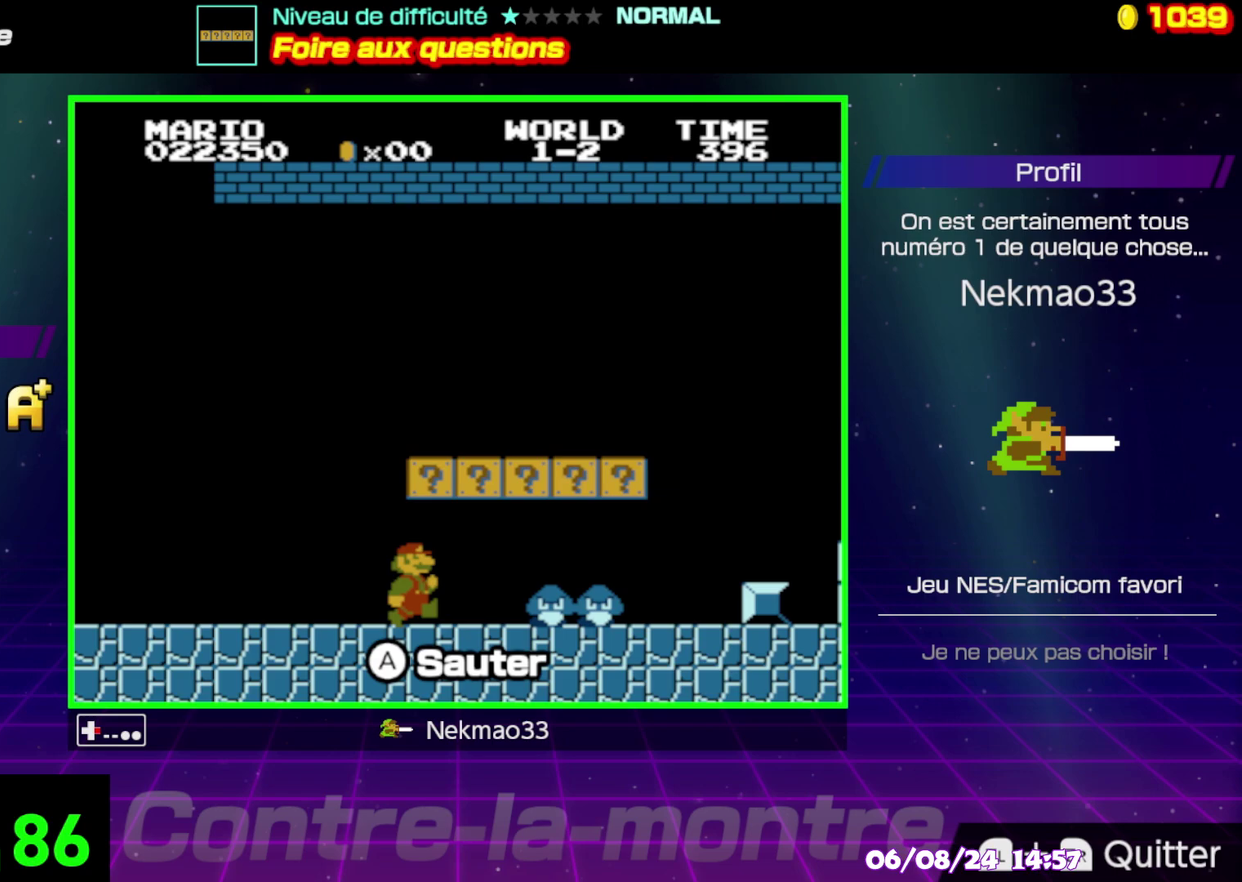
{"buttons": [], "events": [[183, "A", "down"], [367, "A", "up"]]}
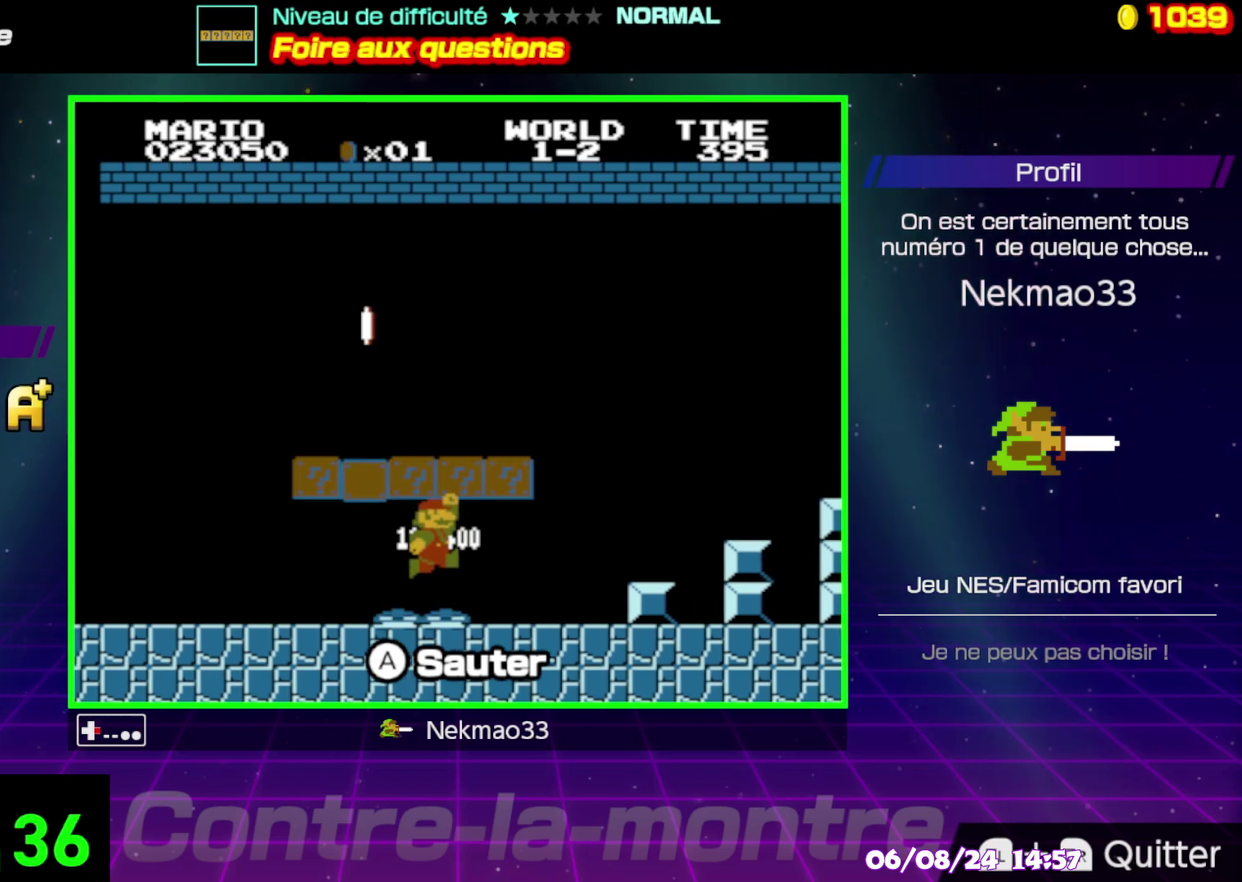
{"buttons": [], "events": []}
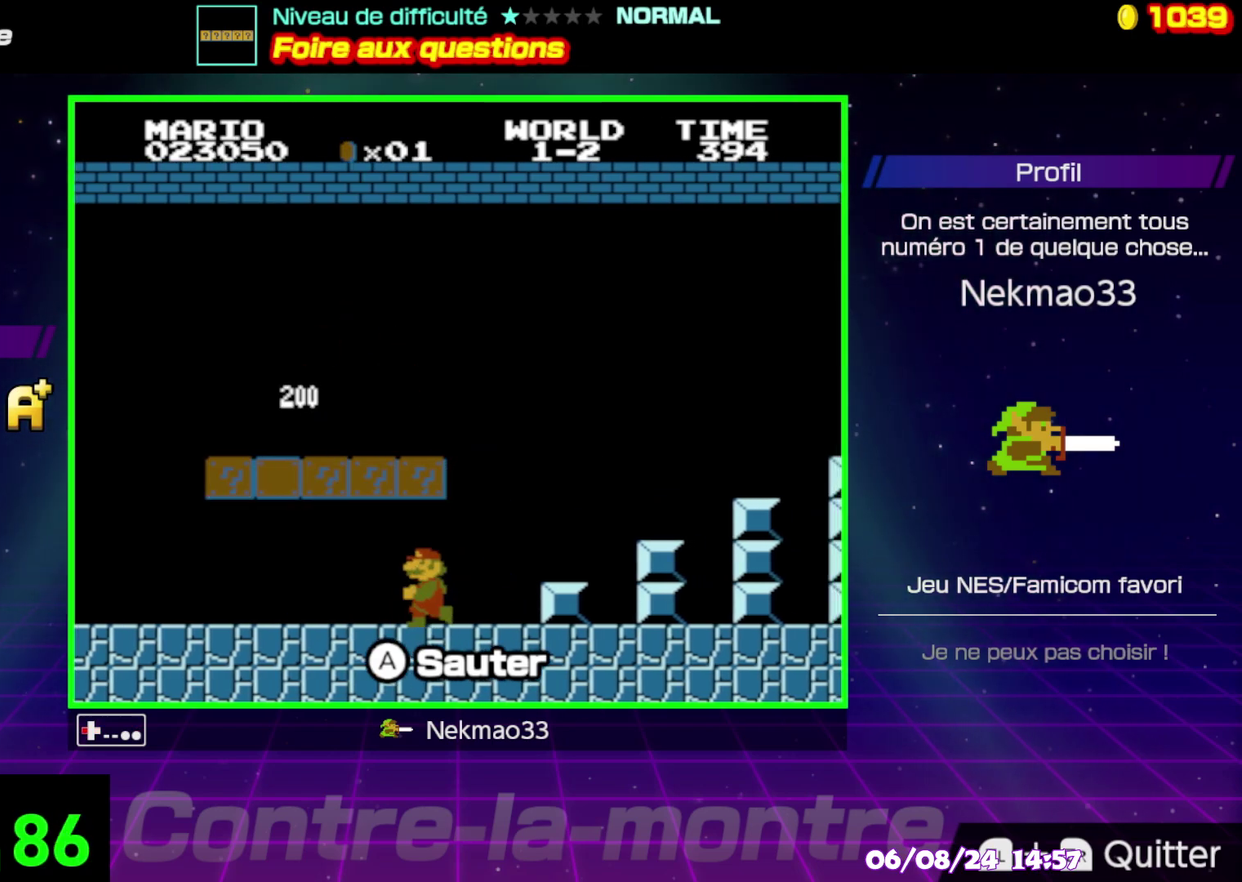
{"buttons": ["A"], "events": [[33, "A", "down"], [167, "A", "up"], [433, "A", "down"]]}
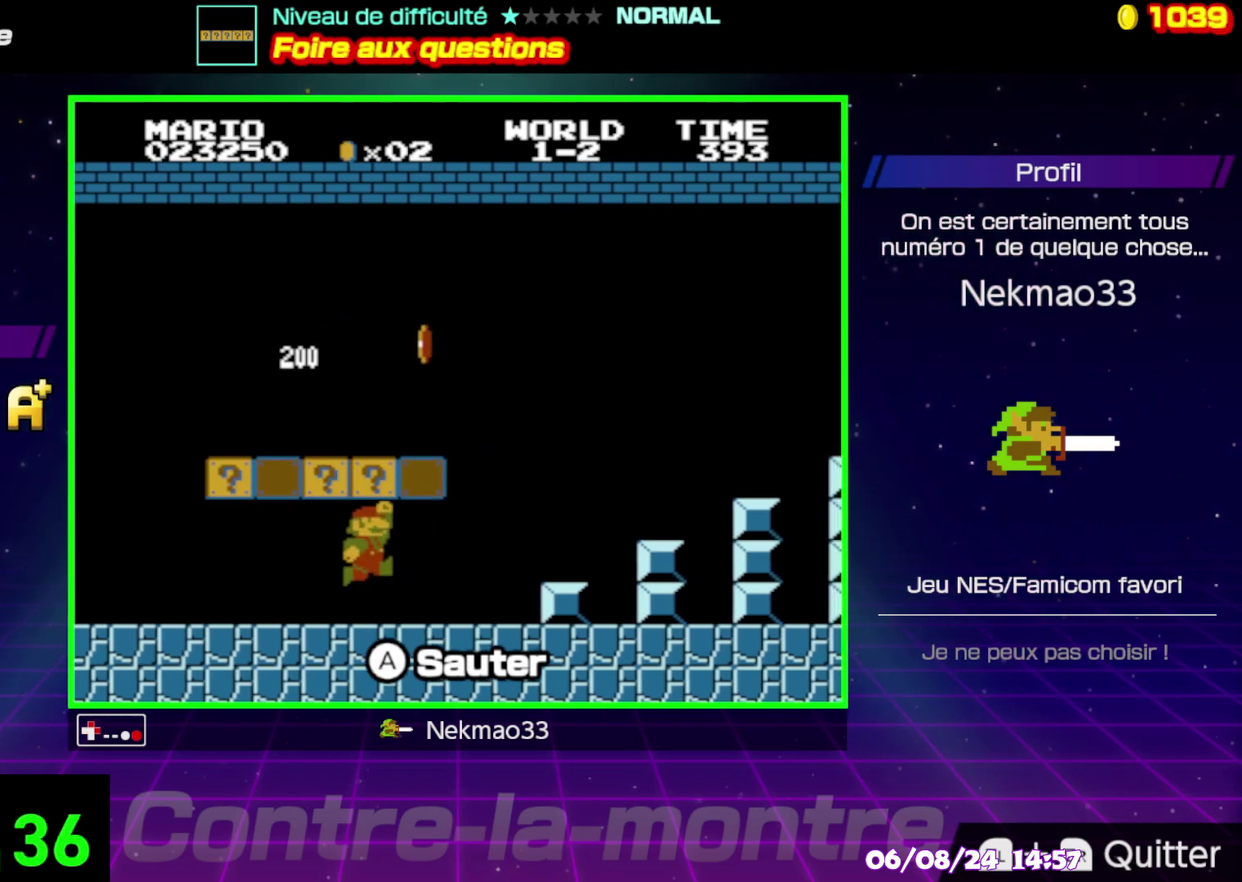
{"buttons": [], "events": [[100, "A", "up"], [333, "A", "down"], [500, "A", "up"]]}
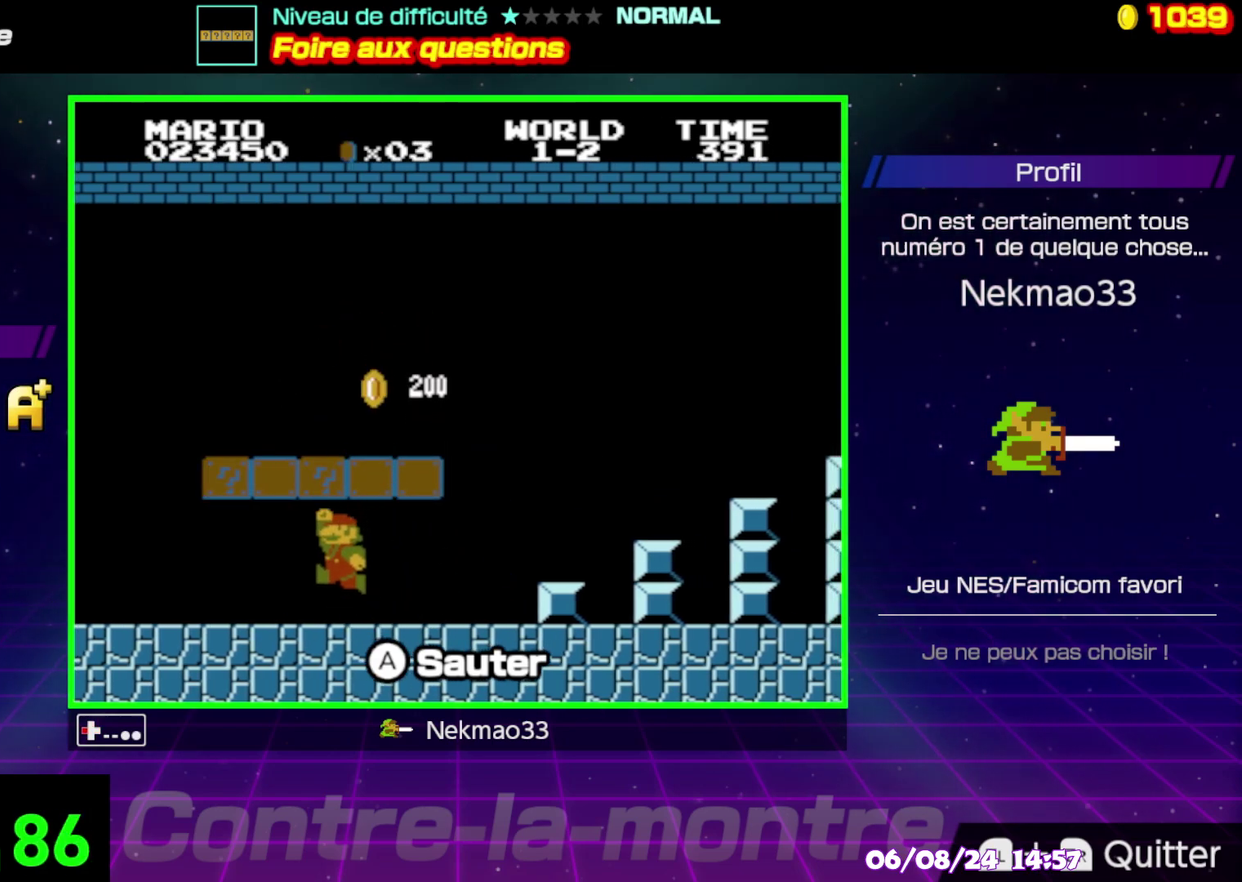
{"buttons": [], "events": [[217, "A", "down"], [367, "A", "up"]]}
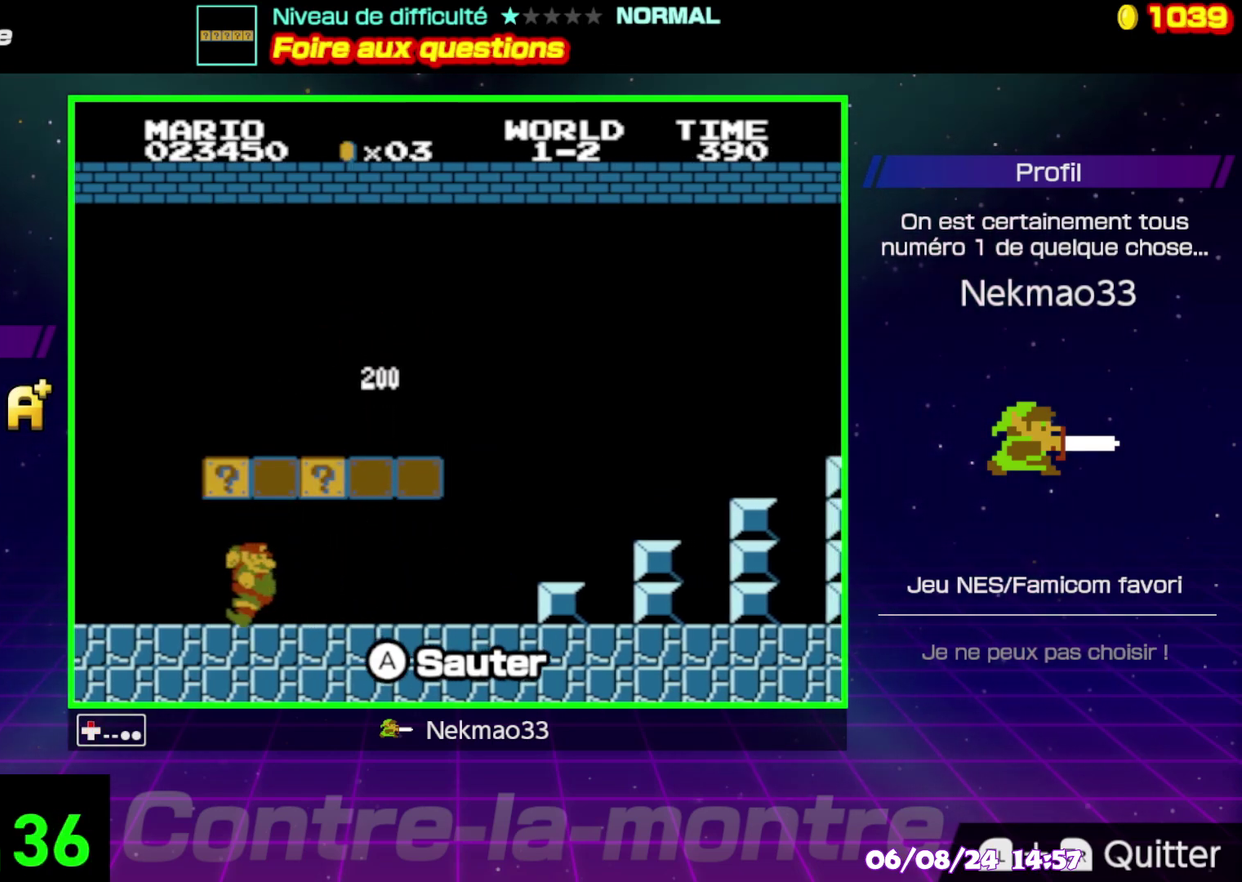
{"buttons": [], "events": [[183, "A", "down"], [333, "A", "up"]]}
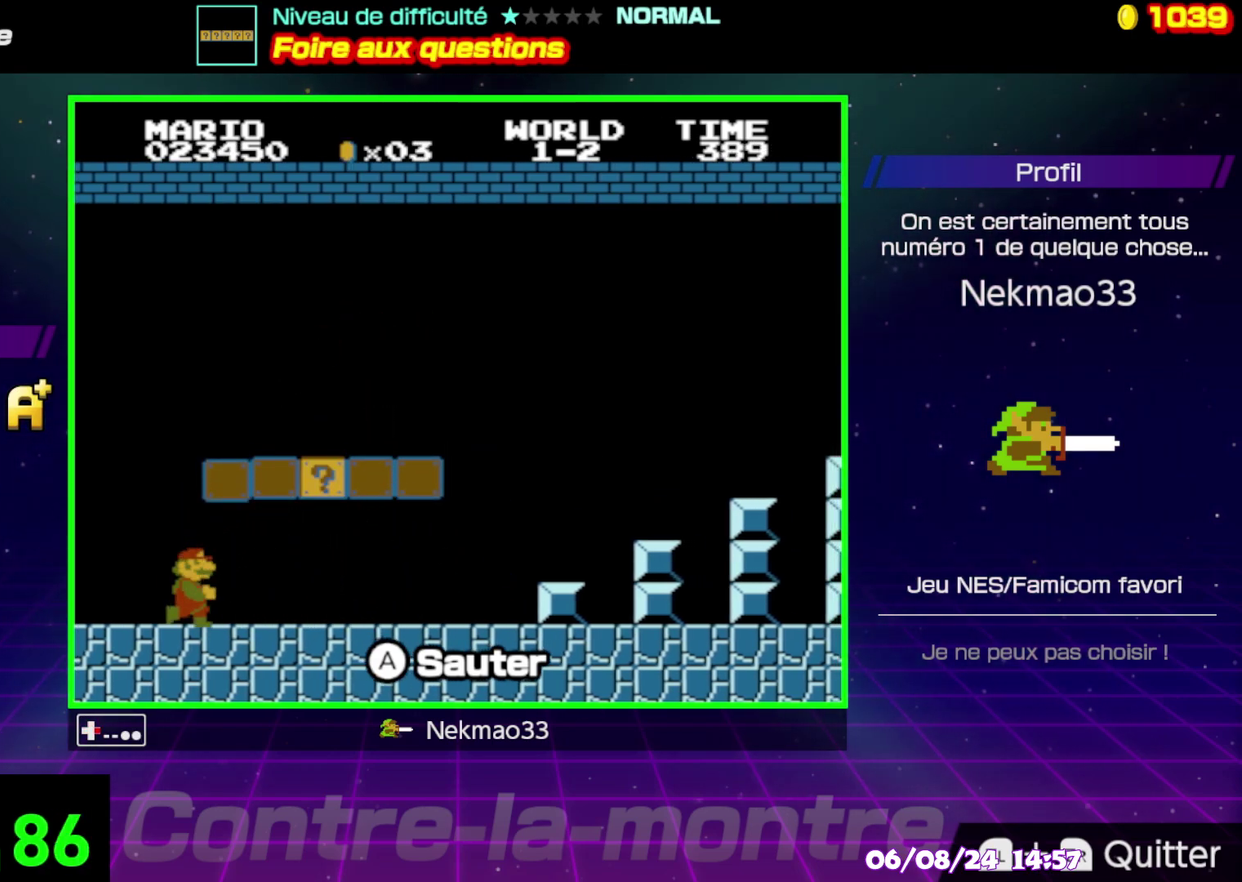
{"buttons": [], "events": []}
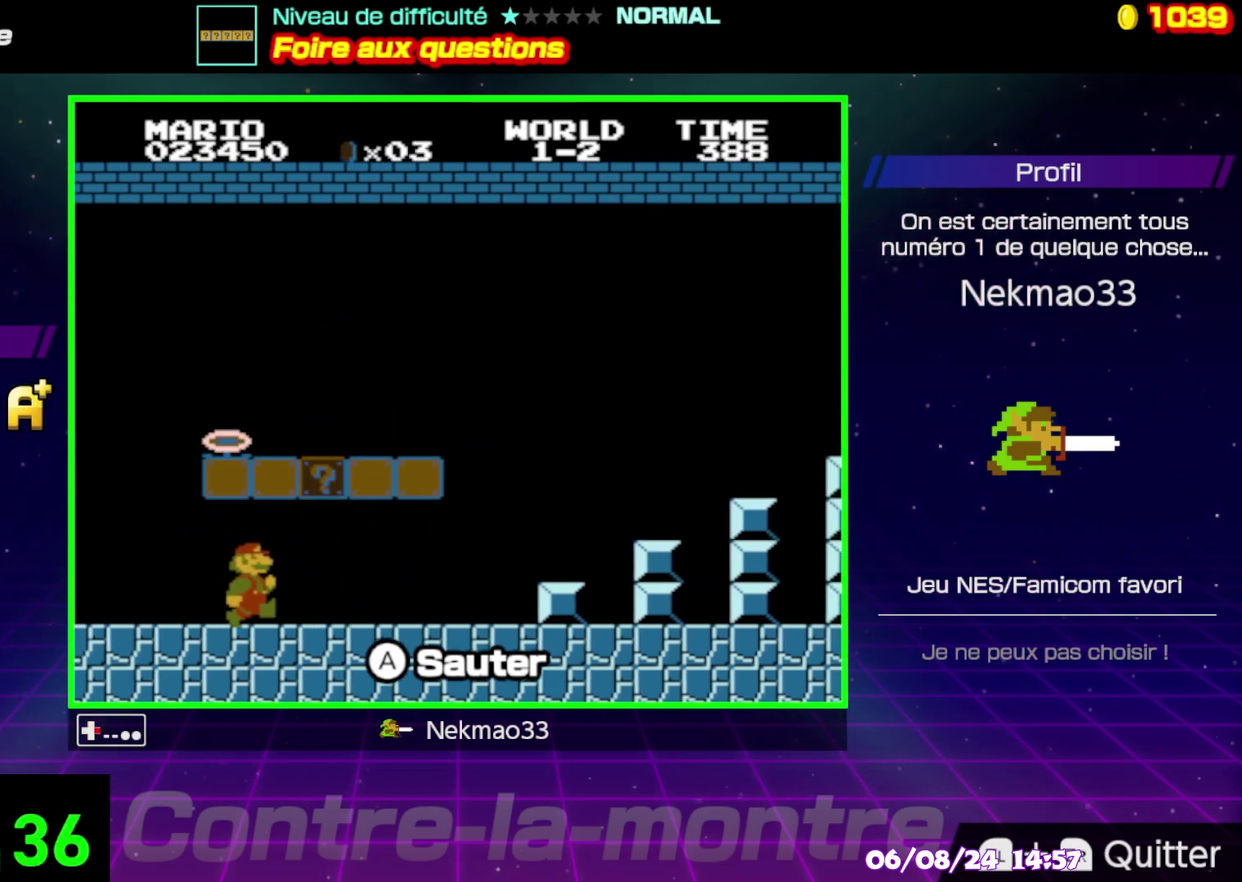
{"buttons": [], "events": [[183, "A", "down"], [317, "A", "up"]]}
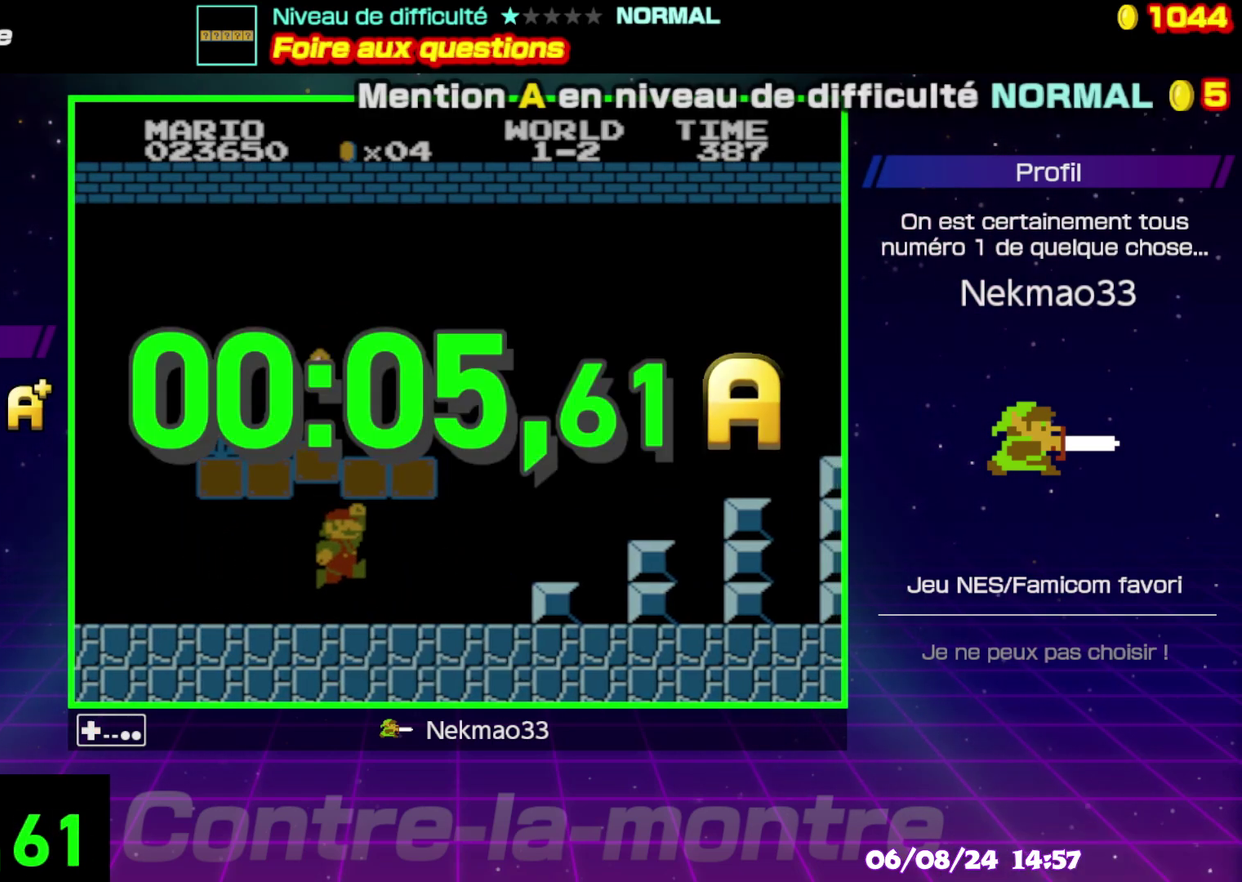
{"buttons": [], "events": []}
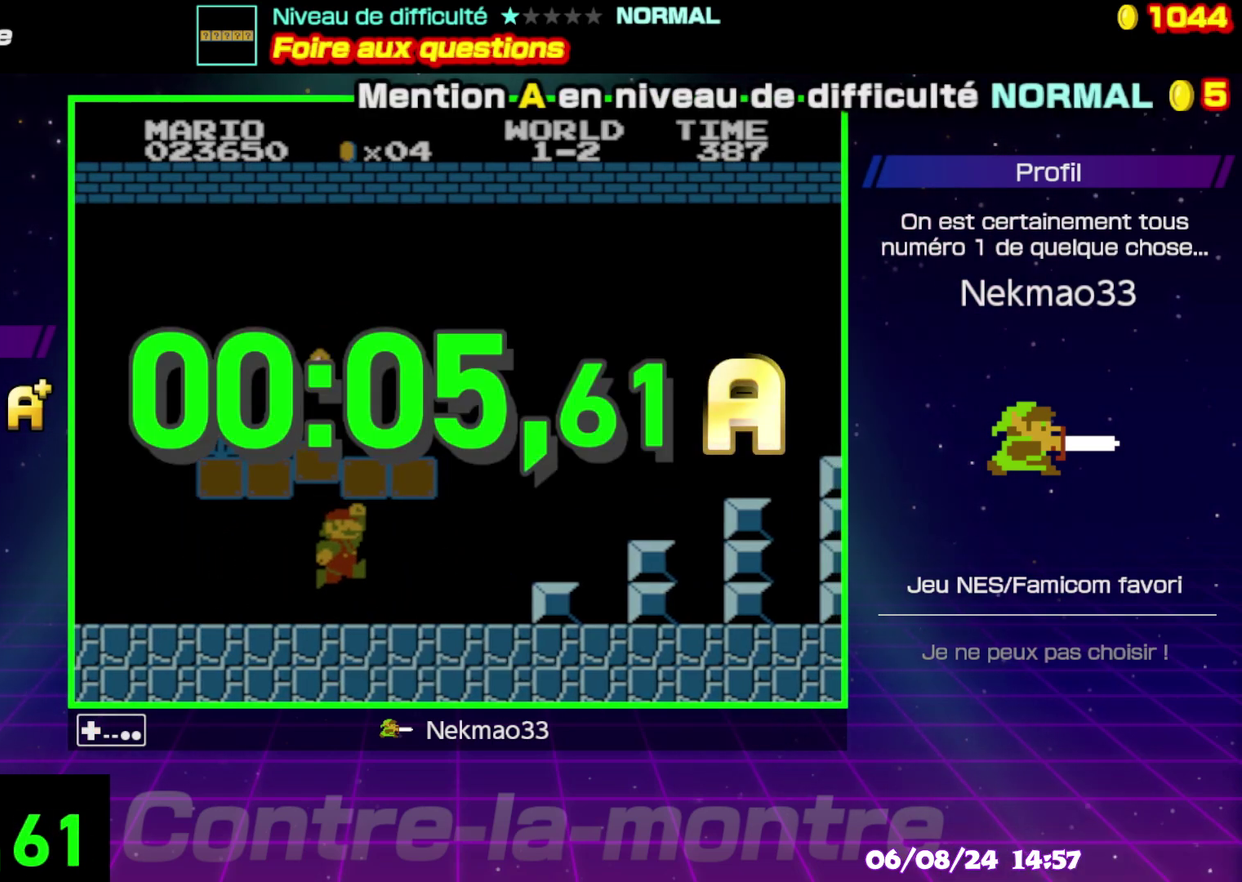
{"buttons": [], "events": [[350, "A", "down"], [450, "A", "up"]]}
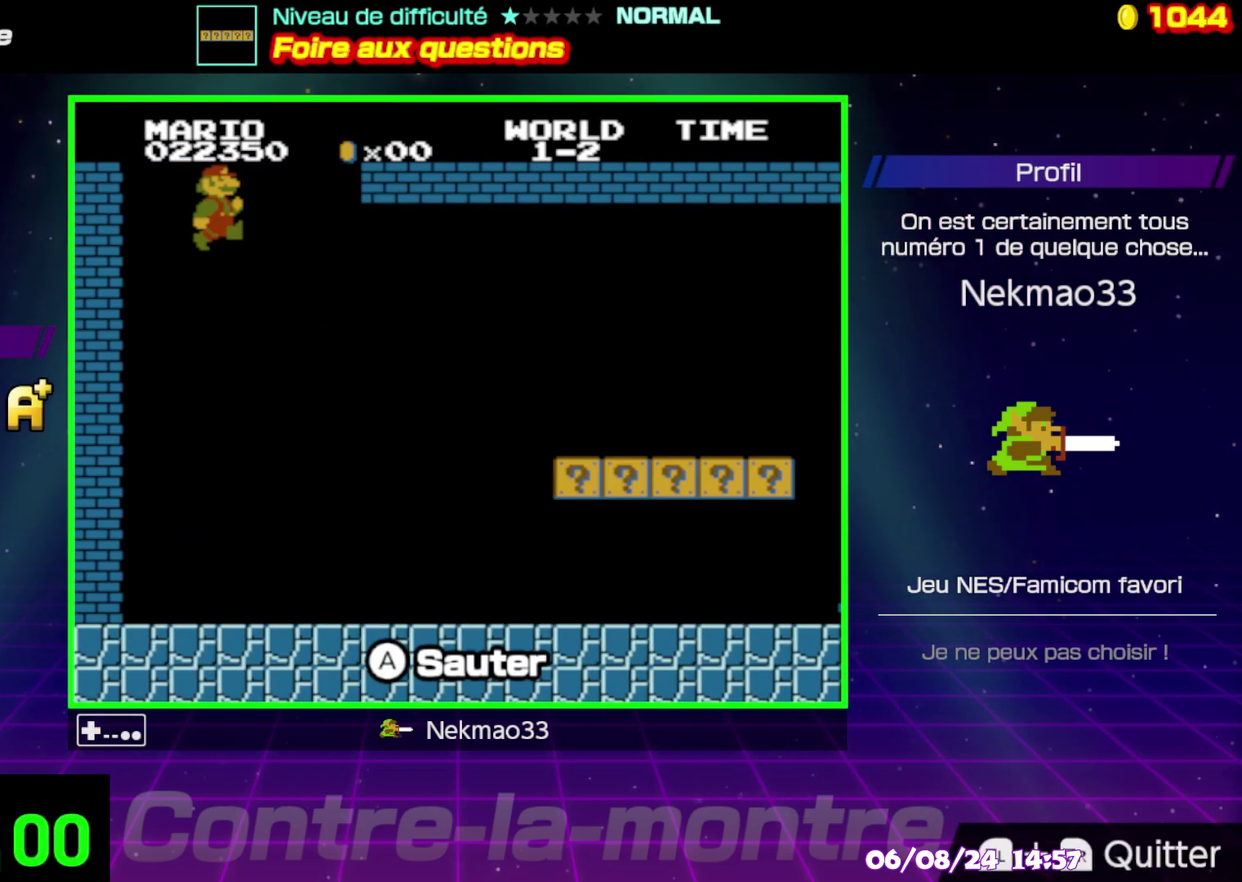
{"buttons": [], "events": []}
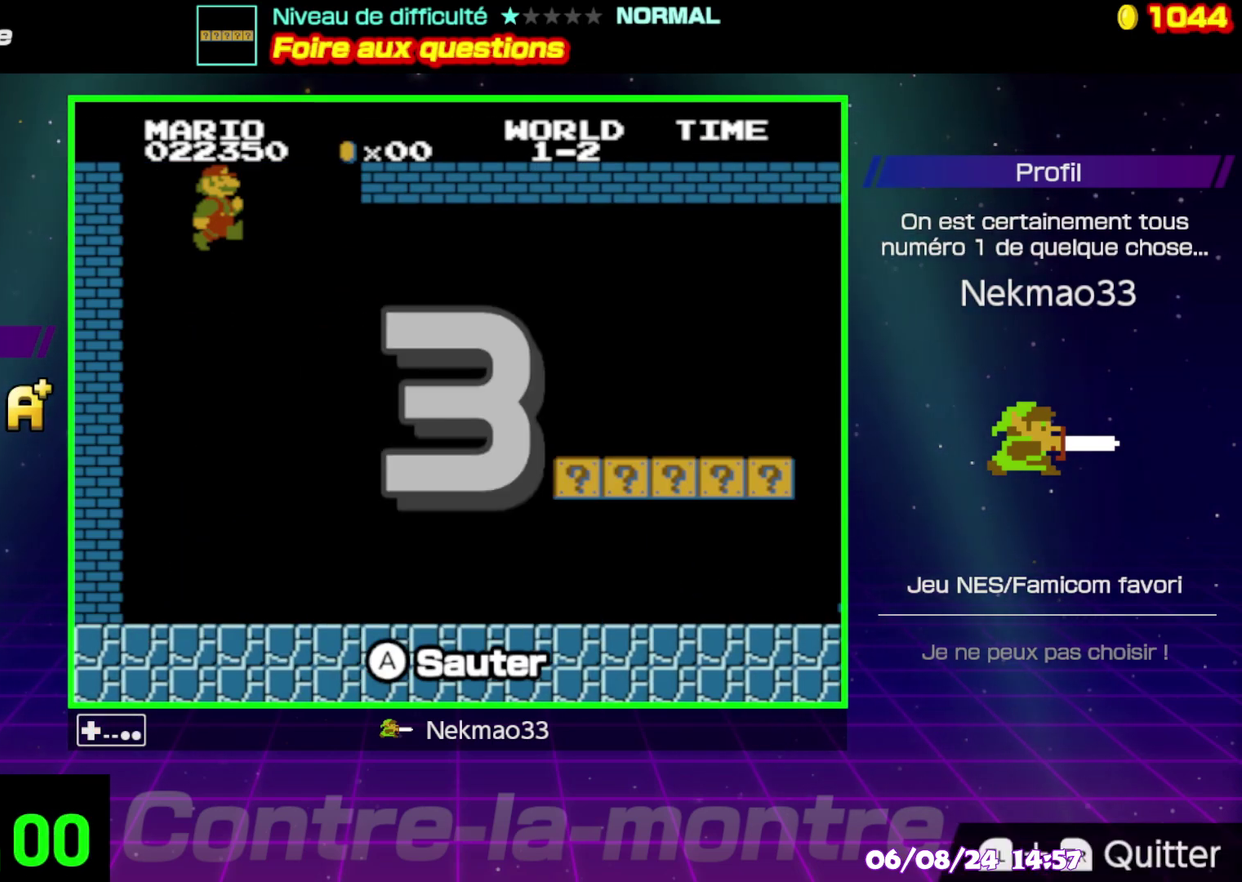
{"buttons": [], "events": []}
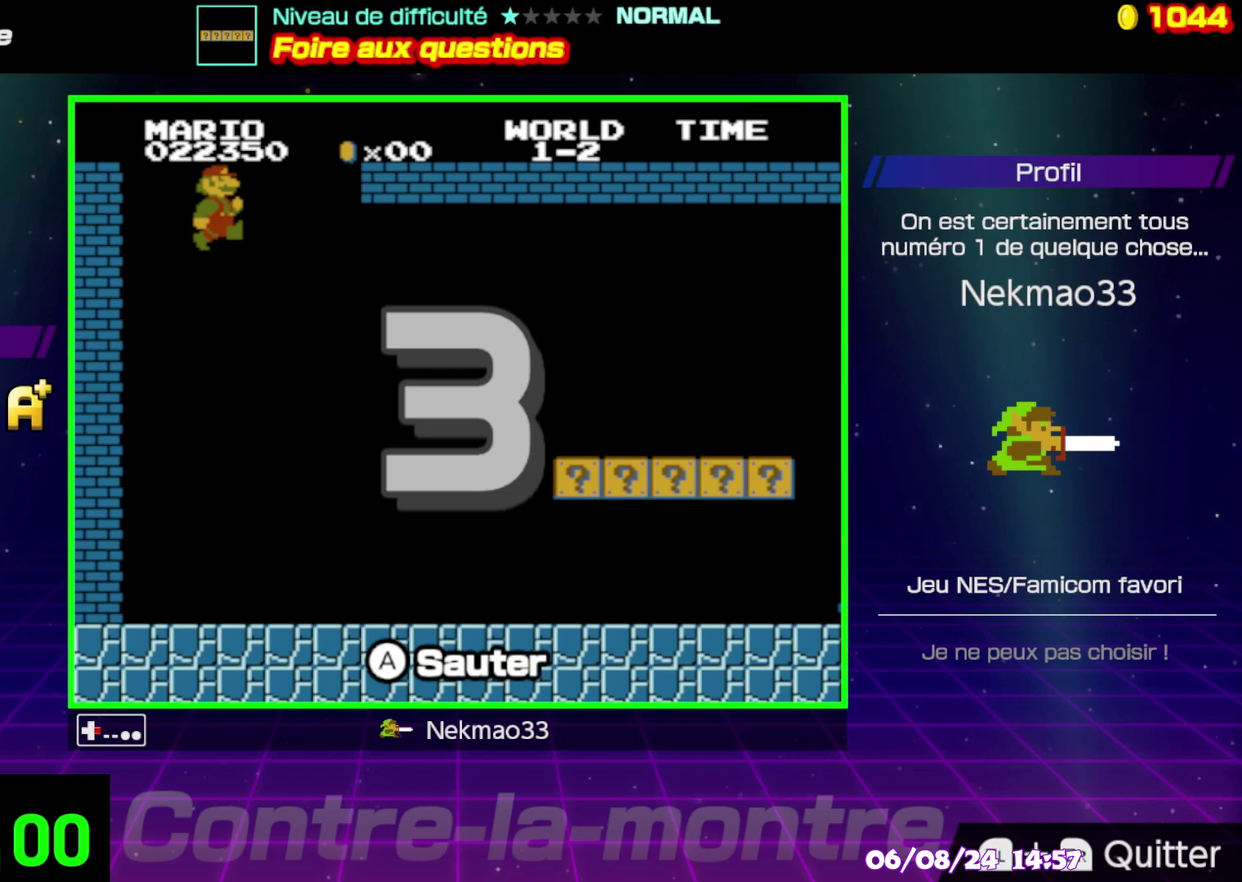
{"buttons": [], "events": []}
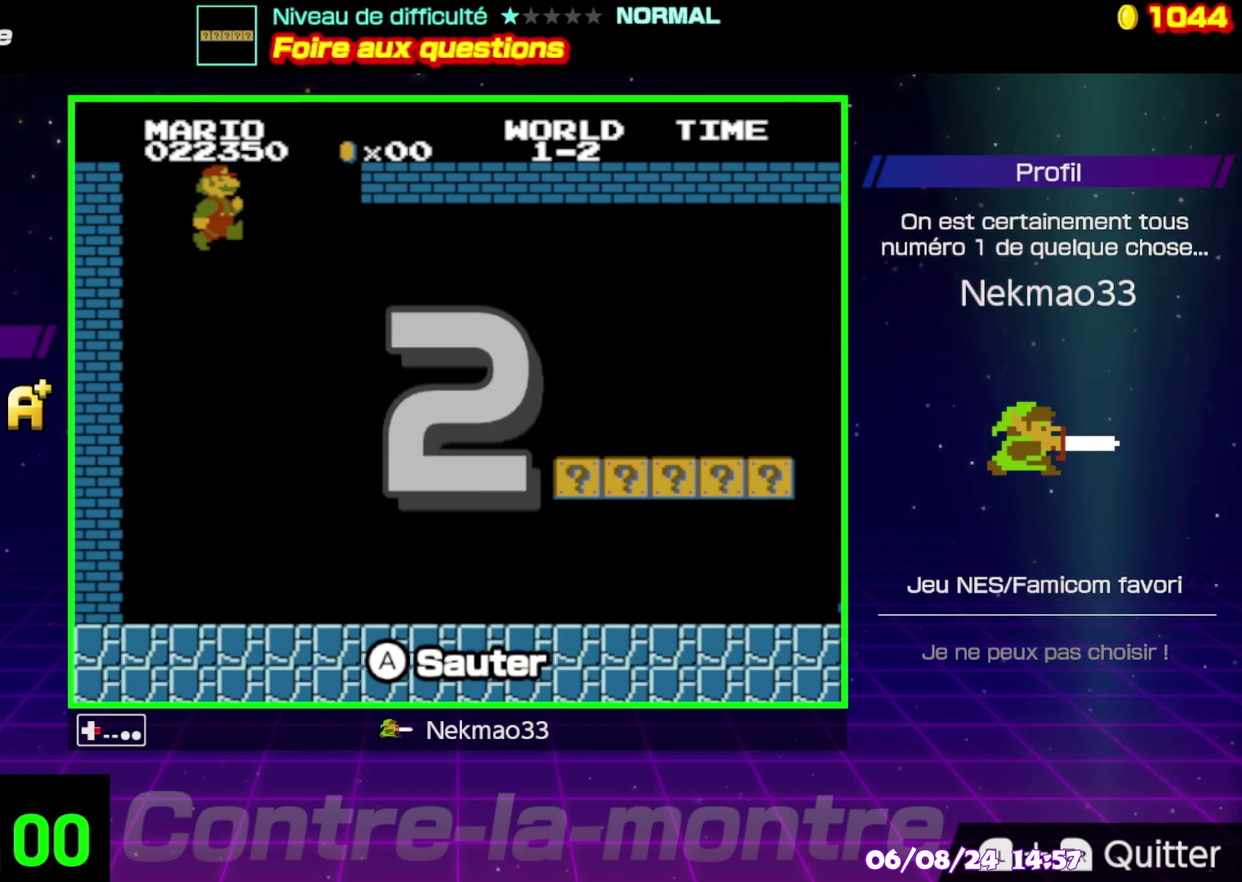
{"buttons": [], "events": []}
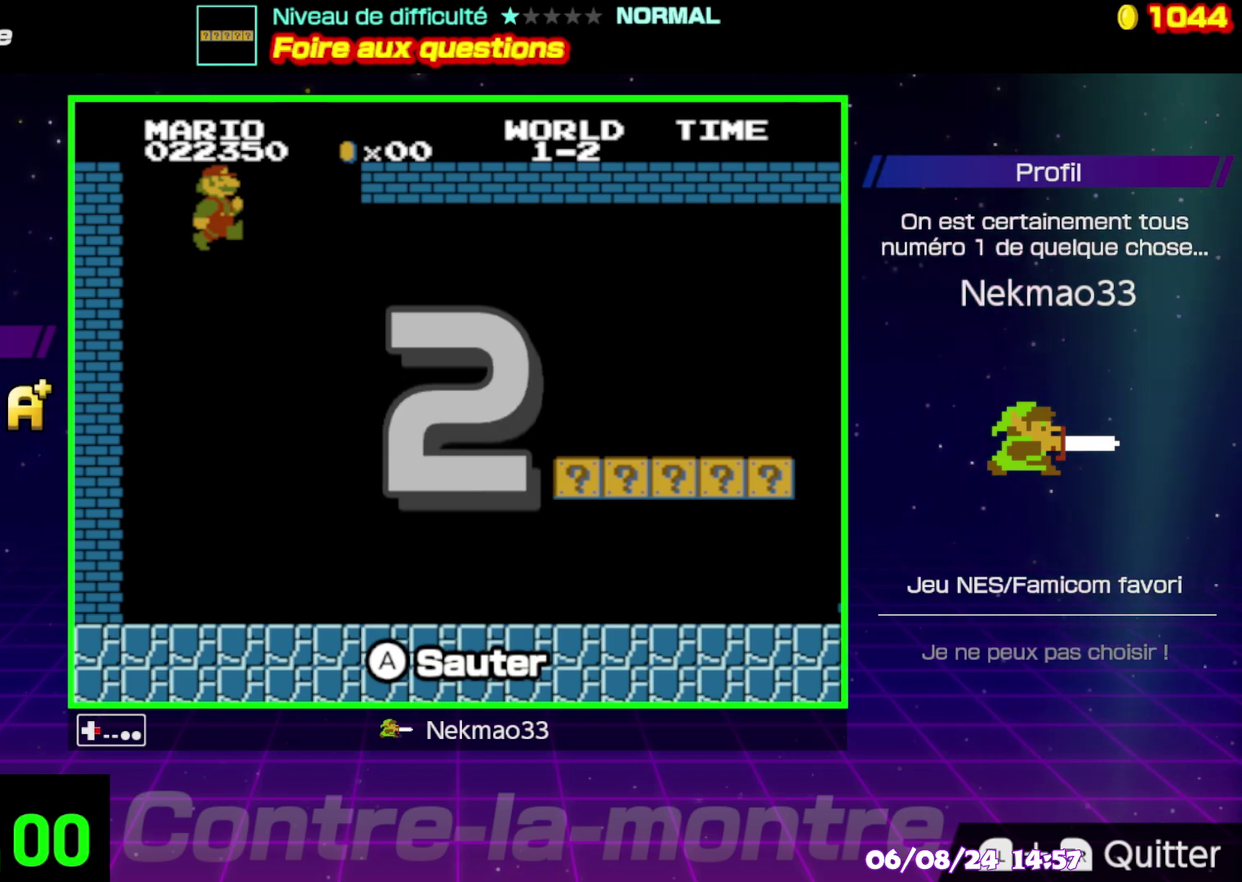
{"buttons": [], "events": []}
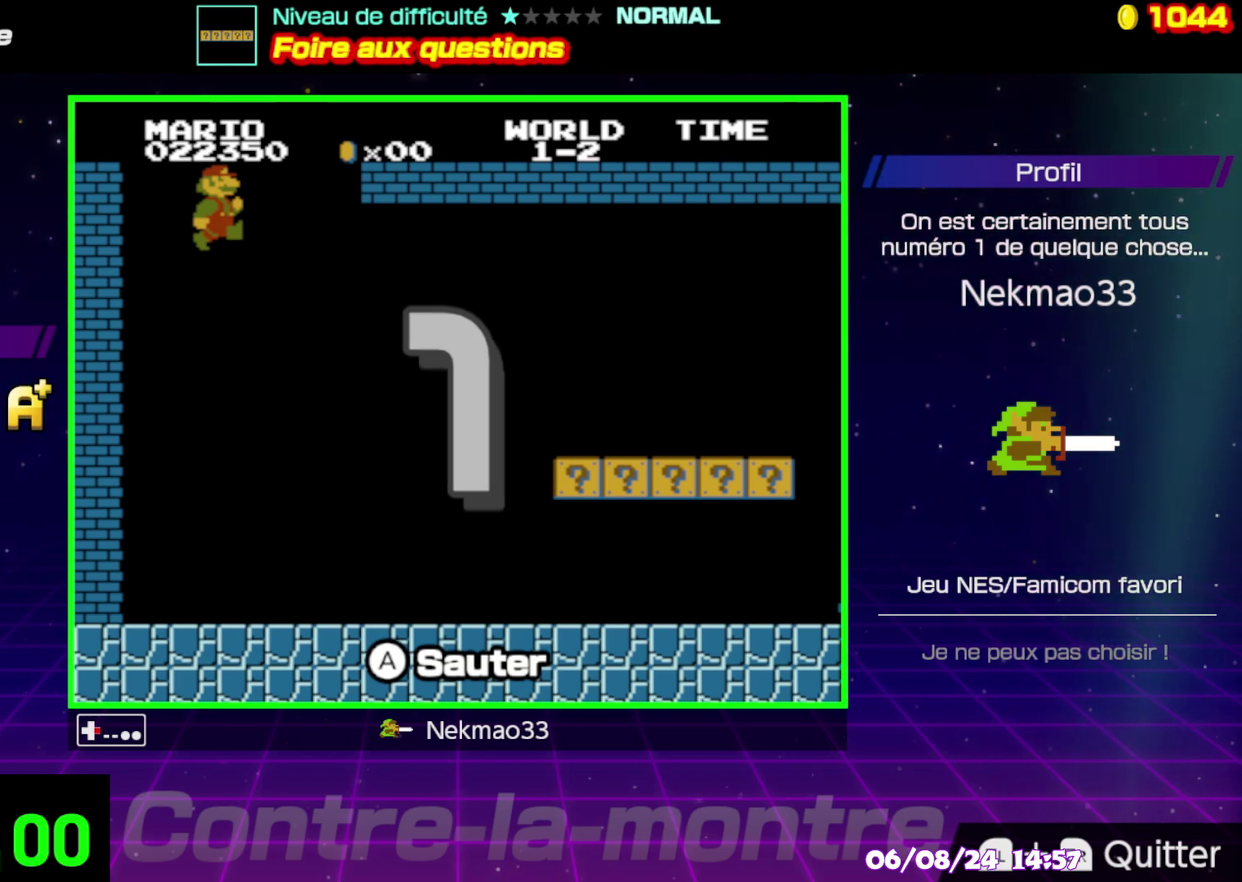
{"buttons": [], "events": []}
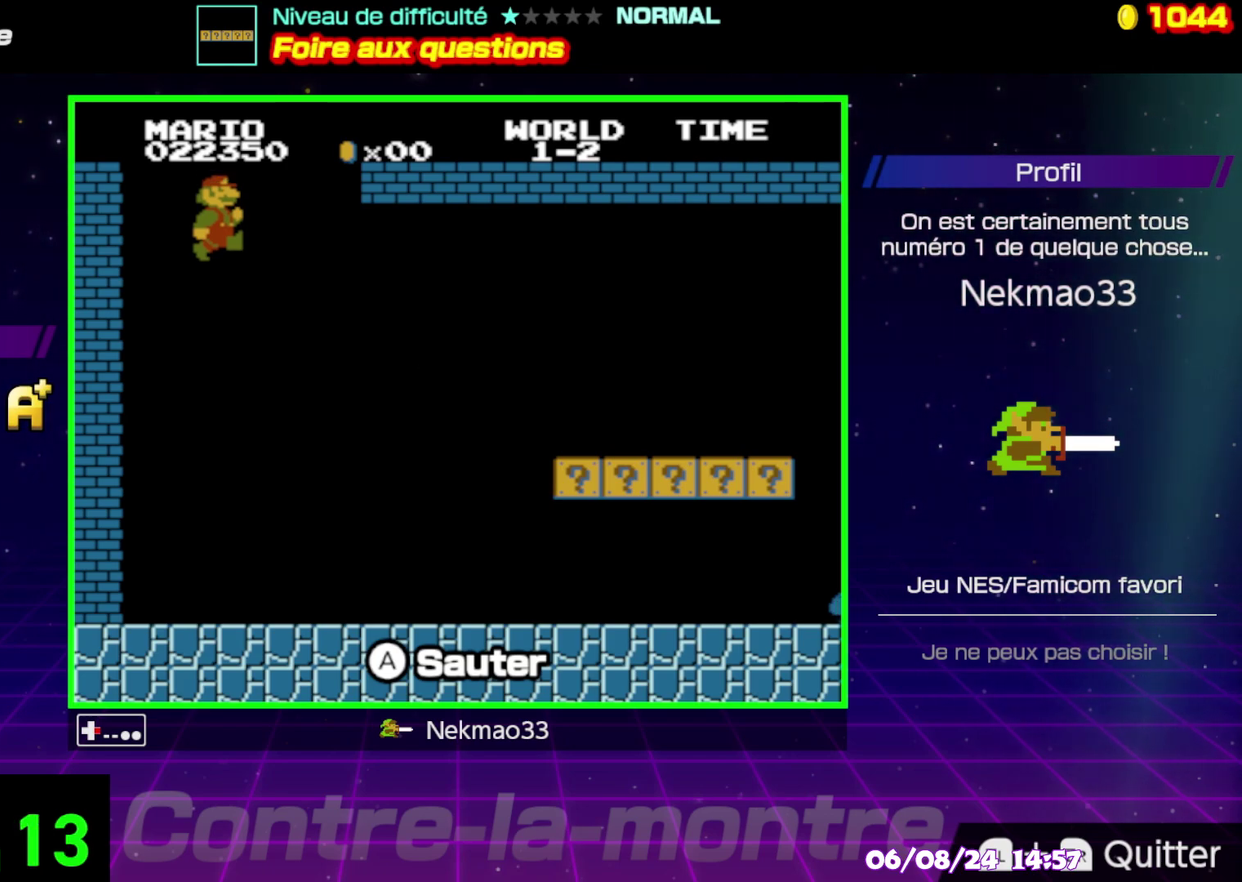
{"buttons": [], "events": []}
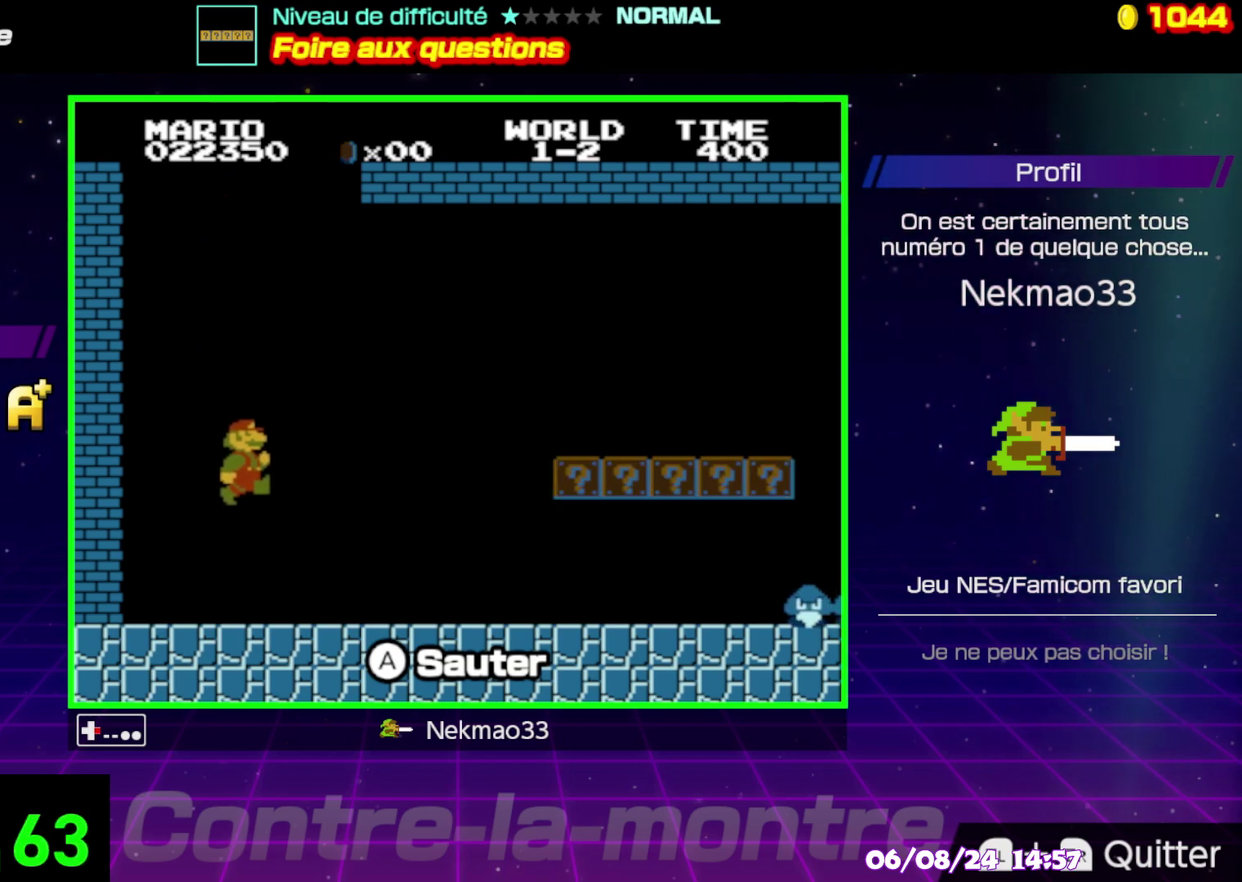
{"buttons": [], "events": []}
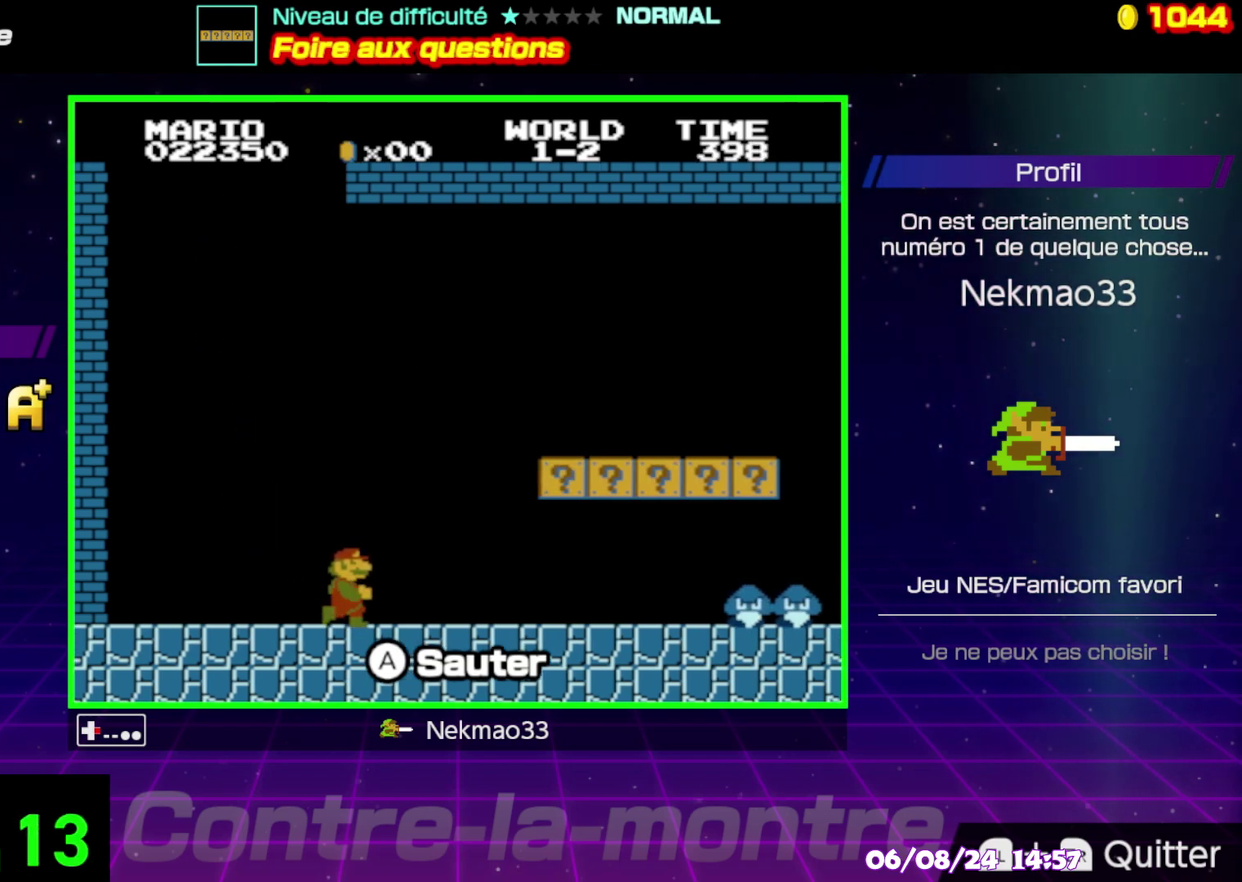
{"buttons": [], "events": []}